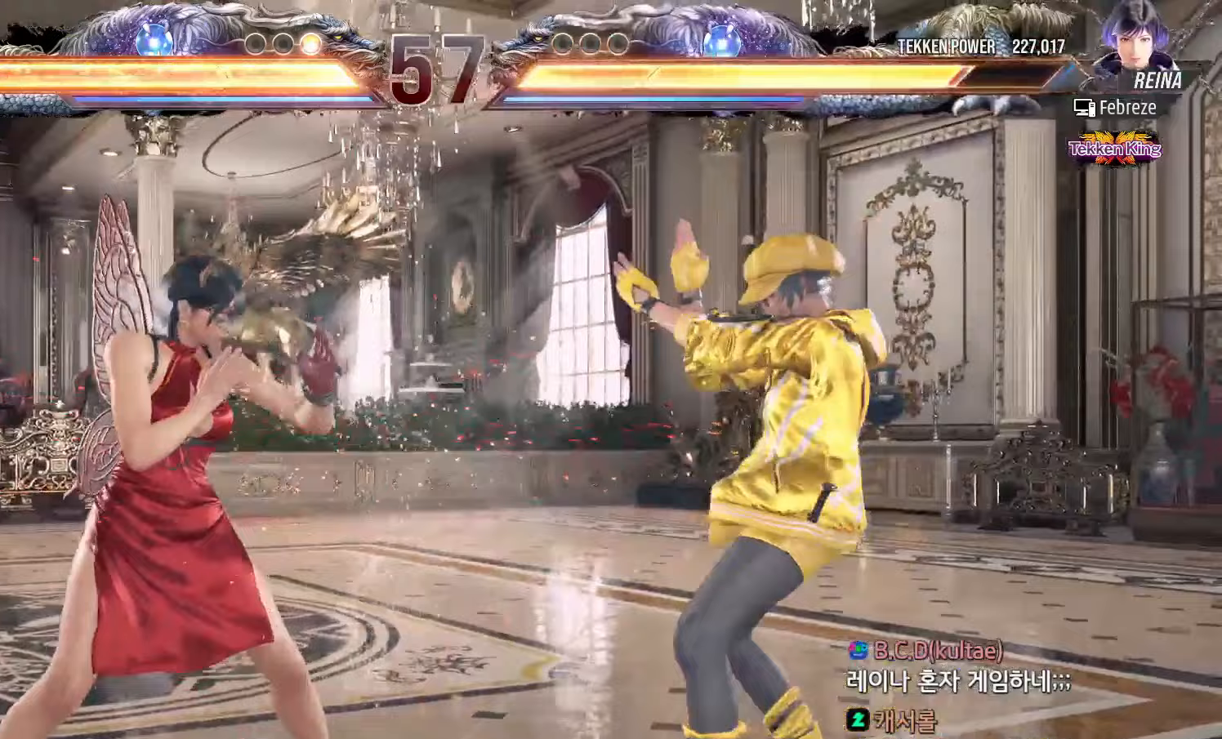
Gameplay with a controller (arcade stick); each line is a JSON object with the inputs held at the frame after it (dt_ms = milliseconds from this image to that frame). "events" lists button and stick changes between this image and that frame as [ms after this image, input, new state], when the widget could be followed in between. Not read: L3 R3.
{"dt_ms": 500, "buttons": [], "left_stick": "center", "events": [[83, "left_stick", "right"], [100, "SQUARE", "down"], [150, "SQUARE", "up"], [217, "left_stick", "center"]]}
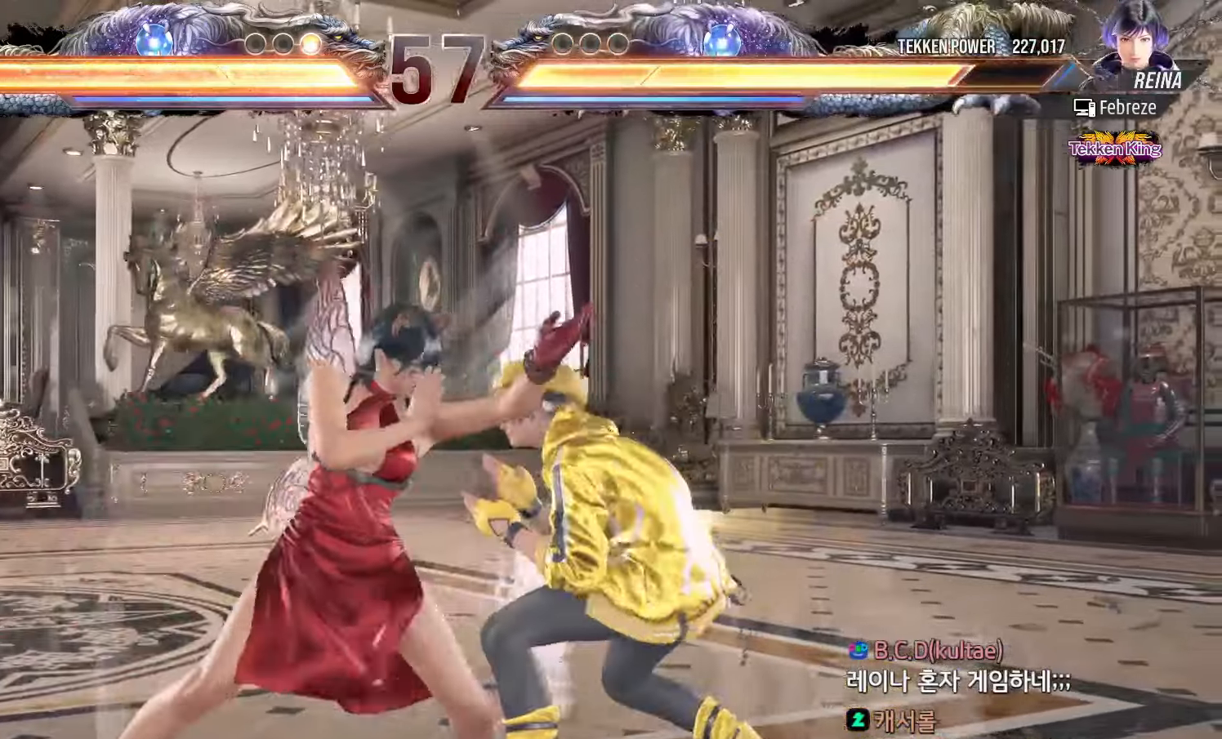
{"dt_ms": 500, "buttons": [], "left_stick": "left", "events": [[100, "left_stick", "left"]]}
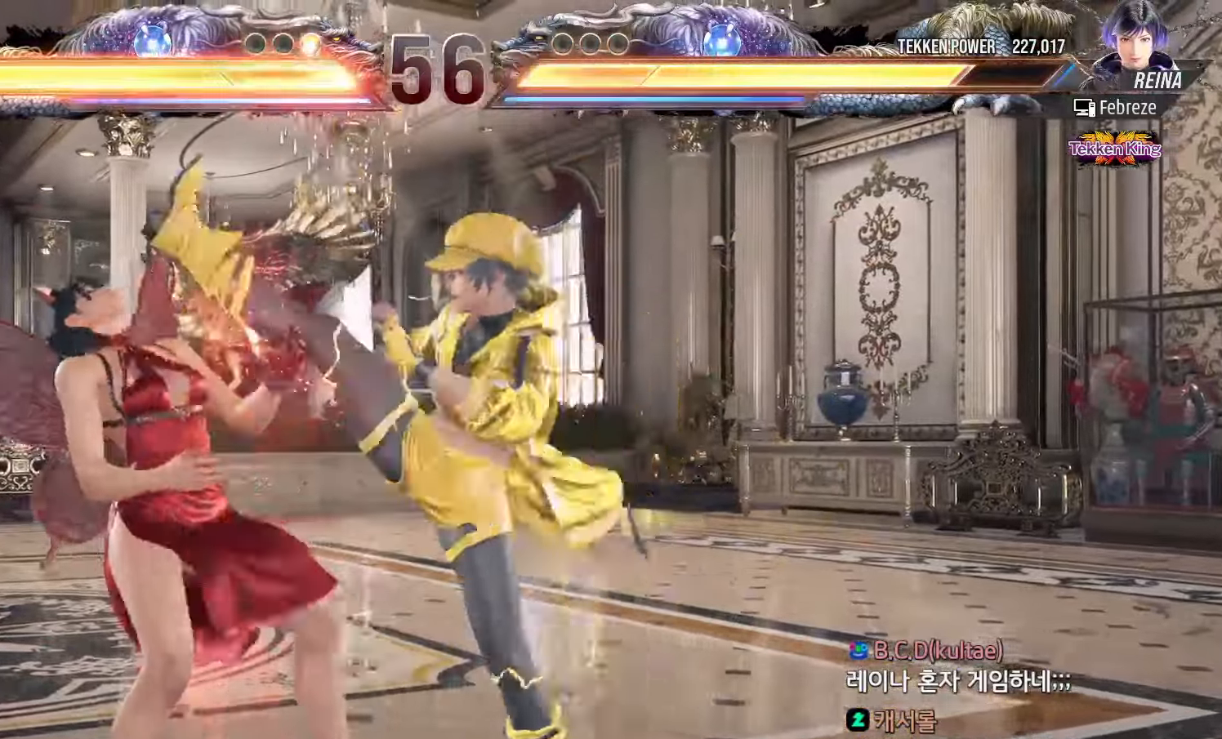
{"dt_ms": 500, "buttons": [], "left_stick": "center", "events": [[267, "left_stick", "center"]]}
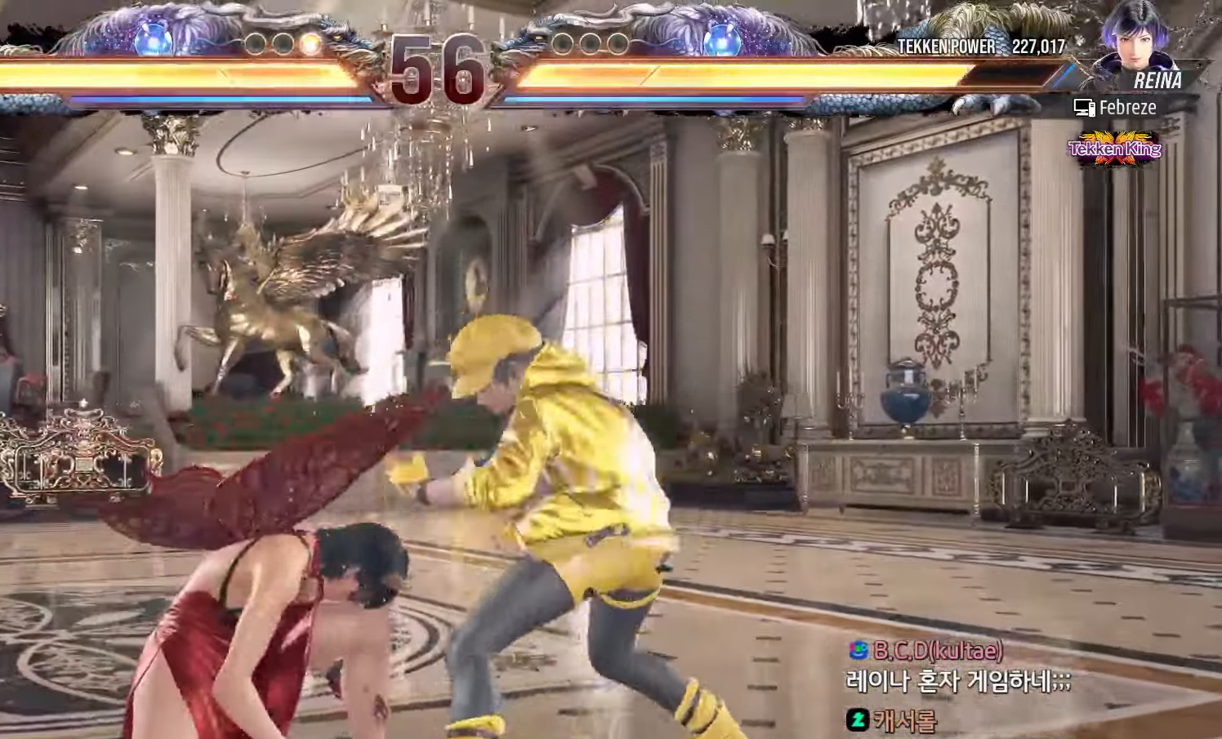
{"dt_ms": 500, "buttons": [], "left_stick": "down-left", "events": [[33, "left_stick", "left"], [417, "left_stick", "down-left"]]}
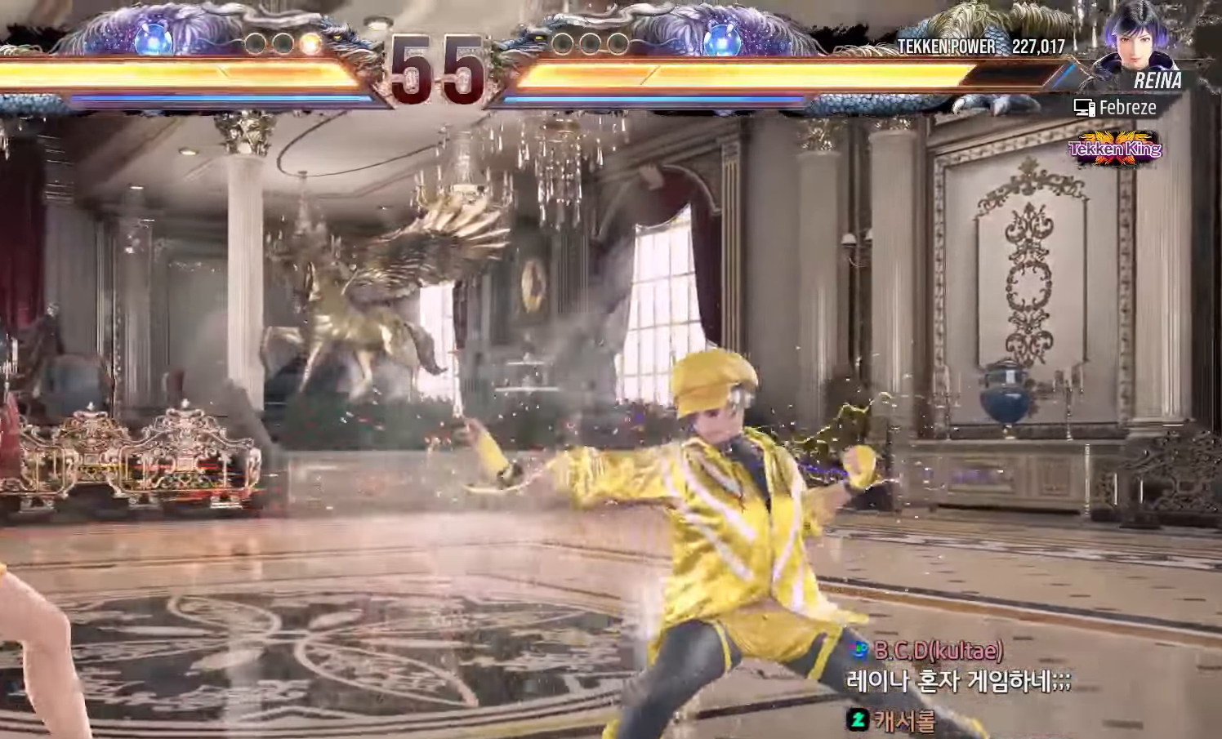
{"dt_ms": 500, "buttons": [], "left_stick": "left", "events": [[167, "left_stick", "left"], [283, "left_stick", "down"], [333, "left_stick", "center"], [467, "left_stick", "left"]]}
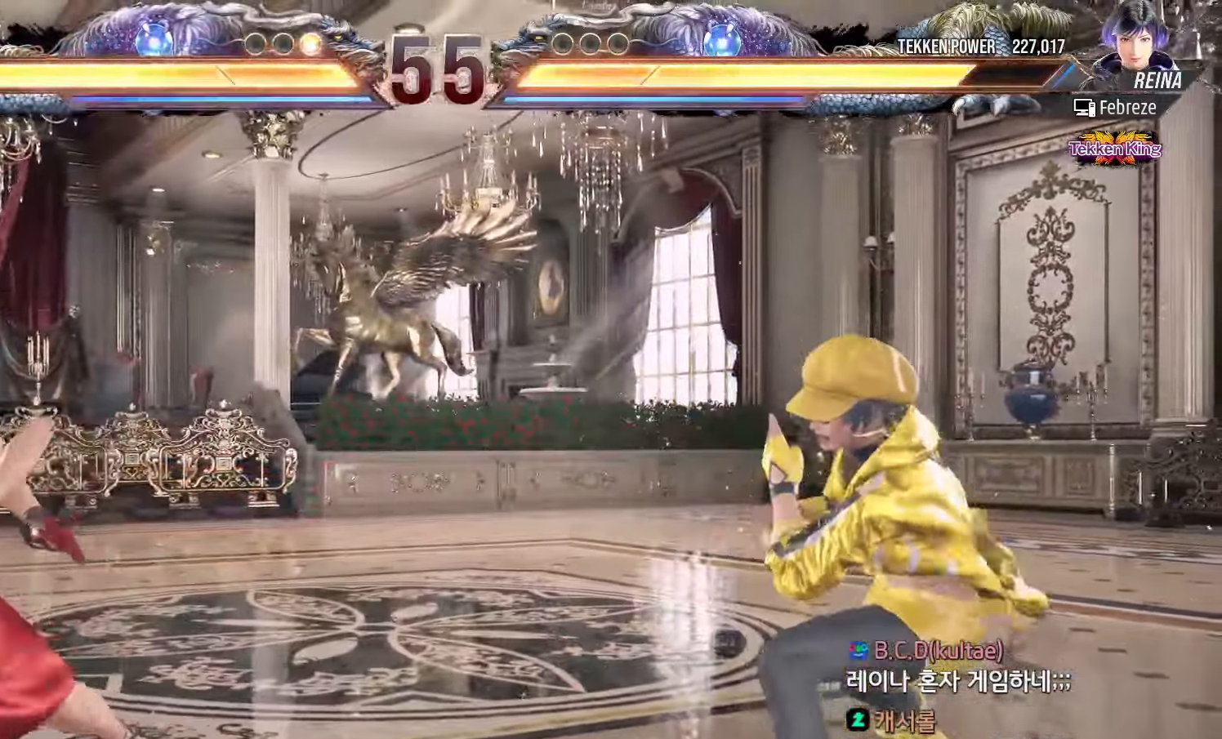
{"dt_ms": 1000, "buttons": [], "left_stick": "up"}
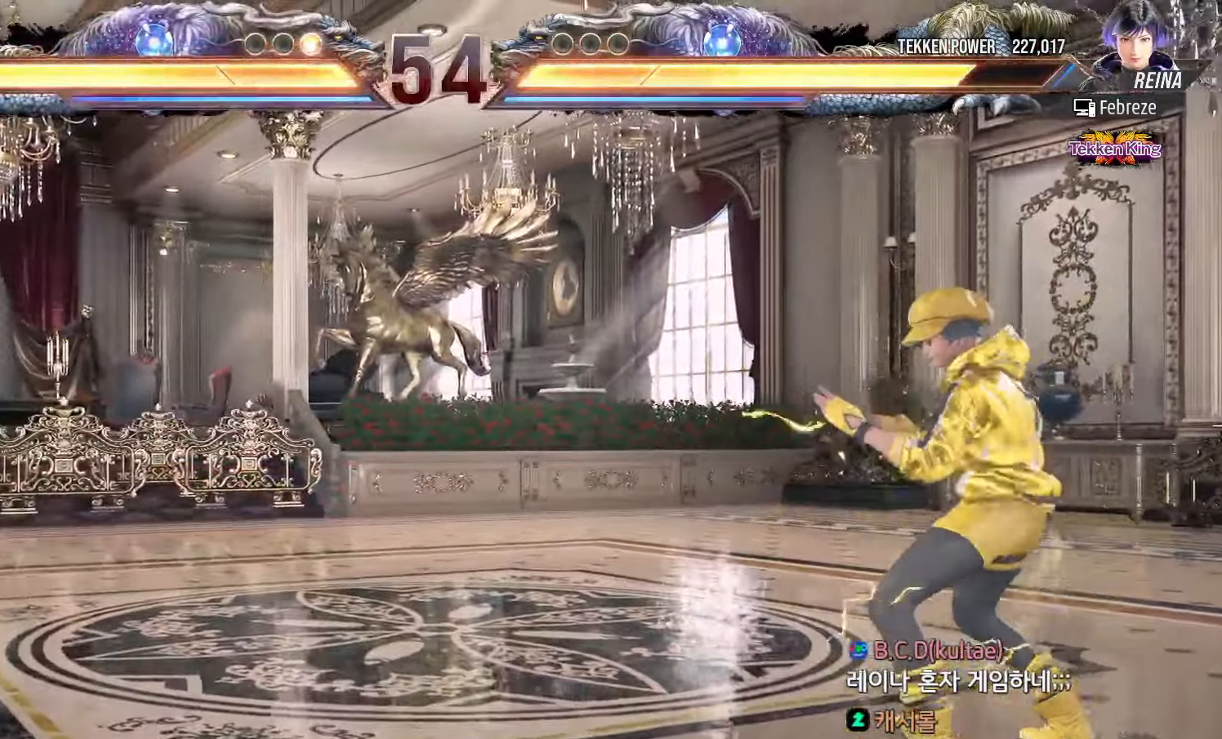
{"dt_ms": 500, "buttons": [], "left_stick": "right", "events": [[17, "left_stick", "center"], [183, "left_stick", "left"], [250, "left_stick", "center"], [333, "left_stick", "left"], [417, "left_stick", "center"], [467, "left_stick", "right"]]}
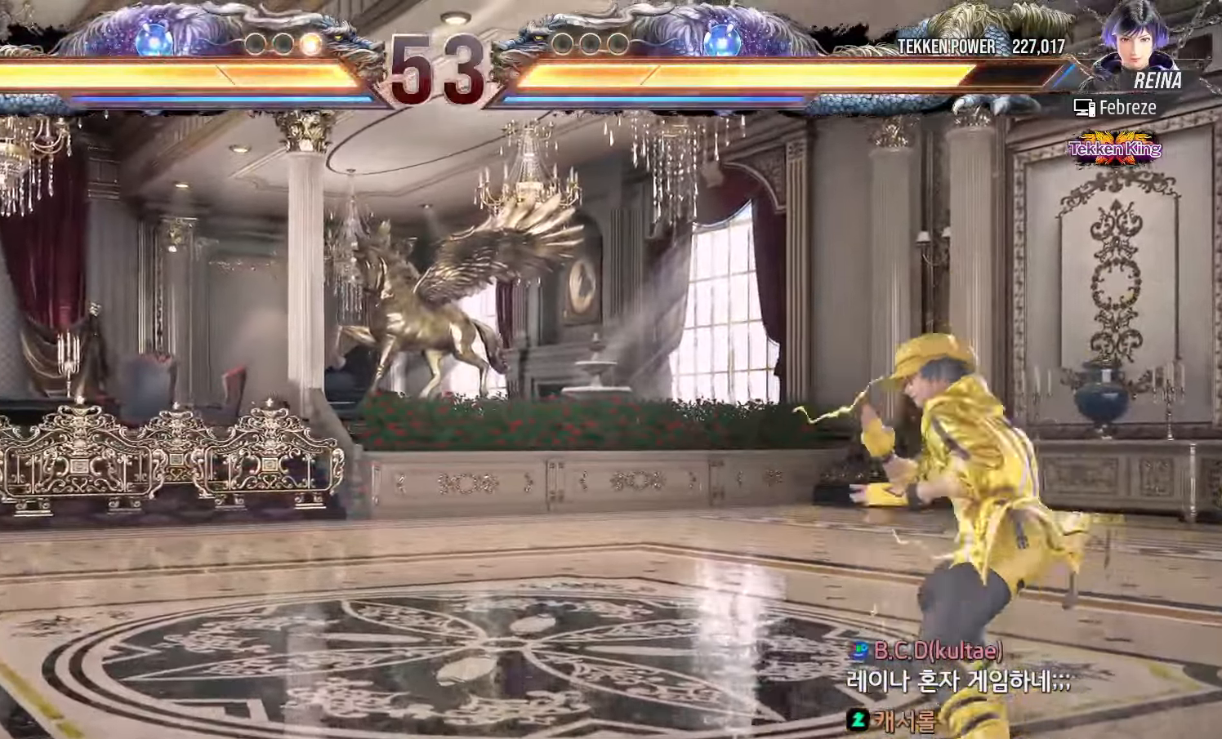
{"dt_ms": 500, "buttons": [], "left_stick": "center", "events": [[17, "left_stick", "center"], [100, "left_stick", "right"], [150, "left_stick", "center"], [200, "left_stick", "right"], [217, "SQUARE", "down"], [217, "TRIANGLE", "down"], [250, "SQUARE", "up"], [250, "TRIANGLE", "up"], [283, "left_stick", "center"]]}
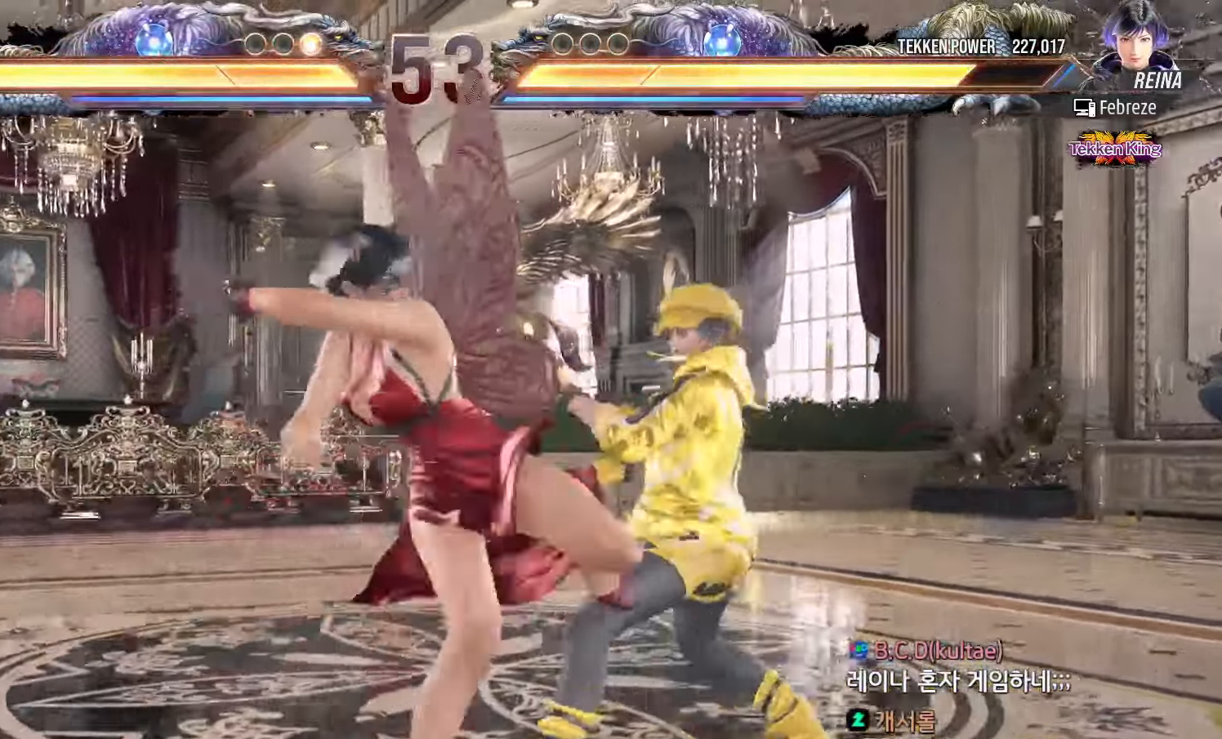
{"dt_ms": 500, "buttons": [], "left_stick": "center"}
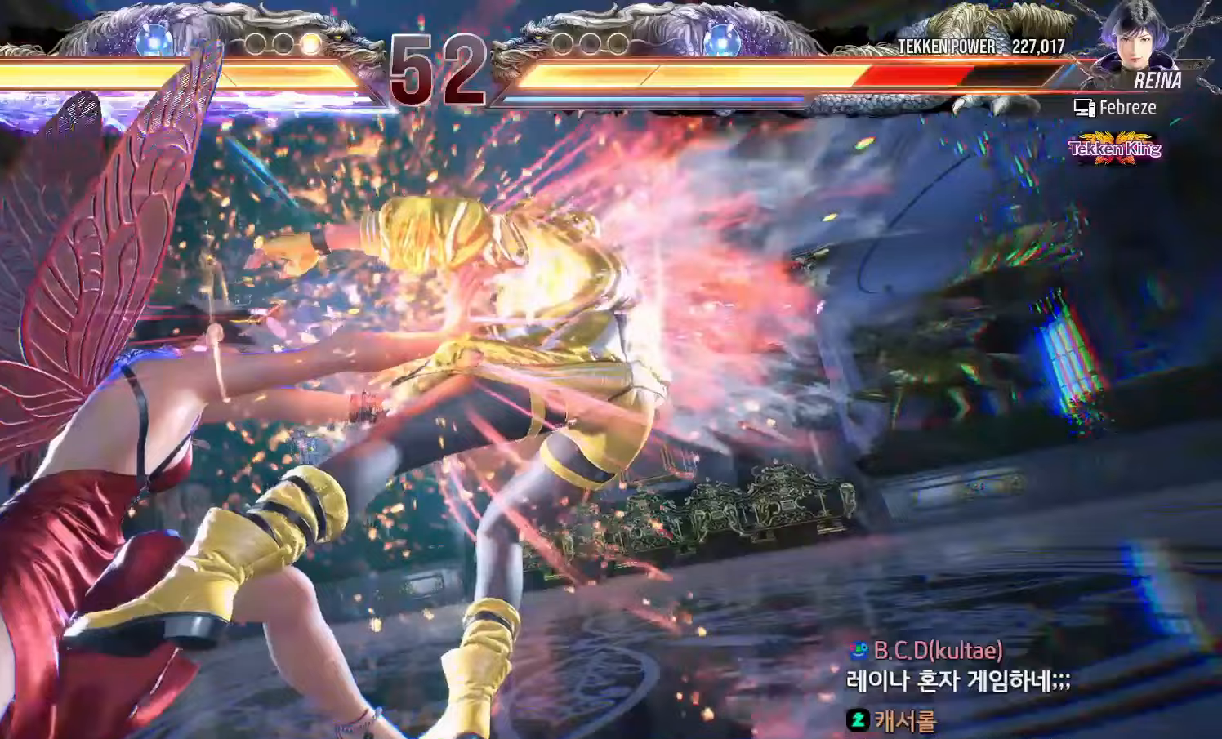
{"dt_ms": 500, "buttons": ["TRIANGLE"], "left_stick": "center"}
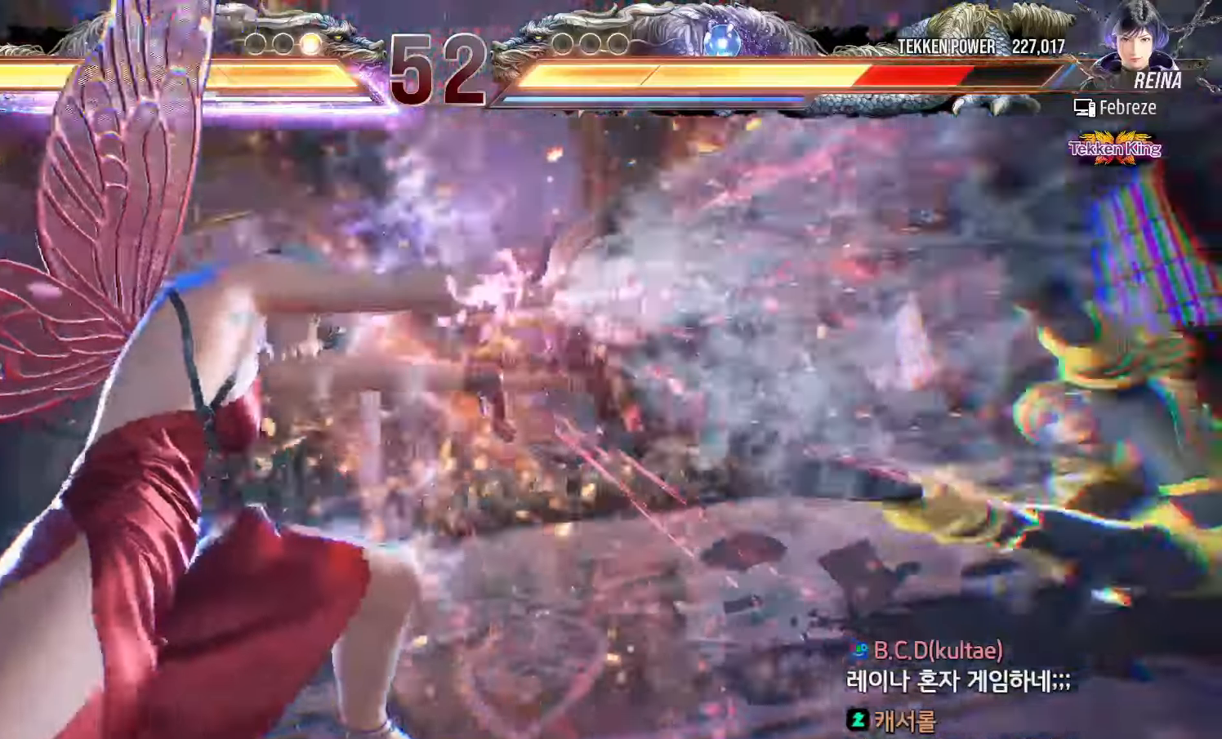
{"dt_ms": 500, "buttons": [], "left_stick": "down-left", "events": [[50, "TRIANGLE", "up"], [333, "left_stick", "down-left"], [350, "CROSS", "down"], [383, "CROSS", "up"], [433, "CROSS", "down"], [467, "CROSS", "up"]]}
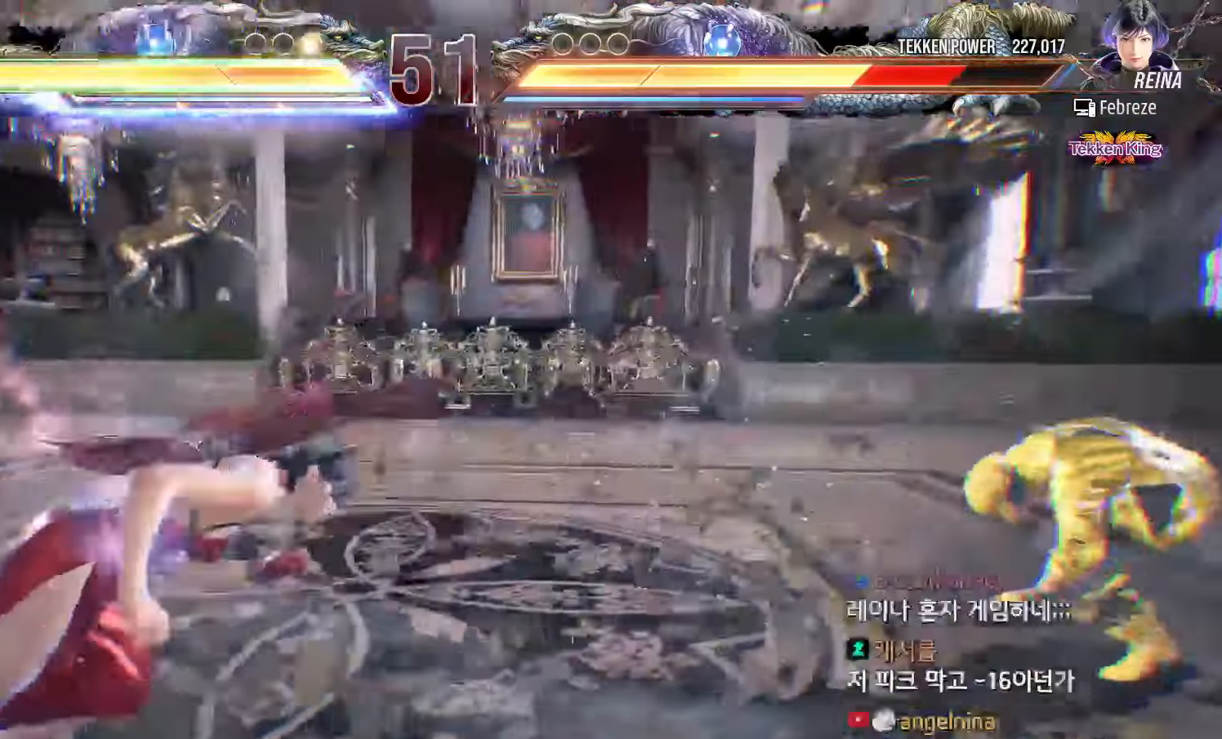
{"dt_ms": 500, "buttons": ["CIRCLE"], "left_stick": "center"}
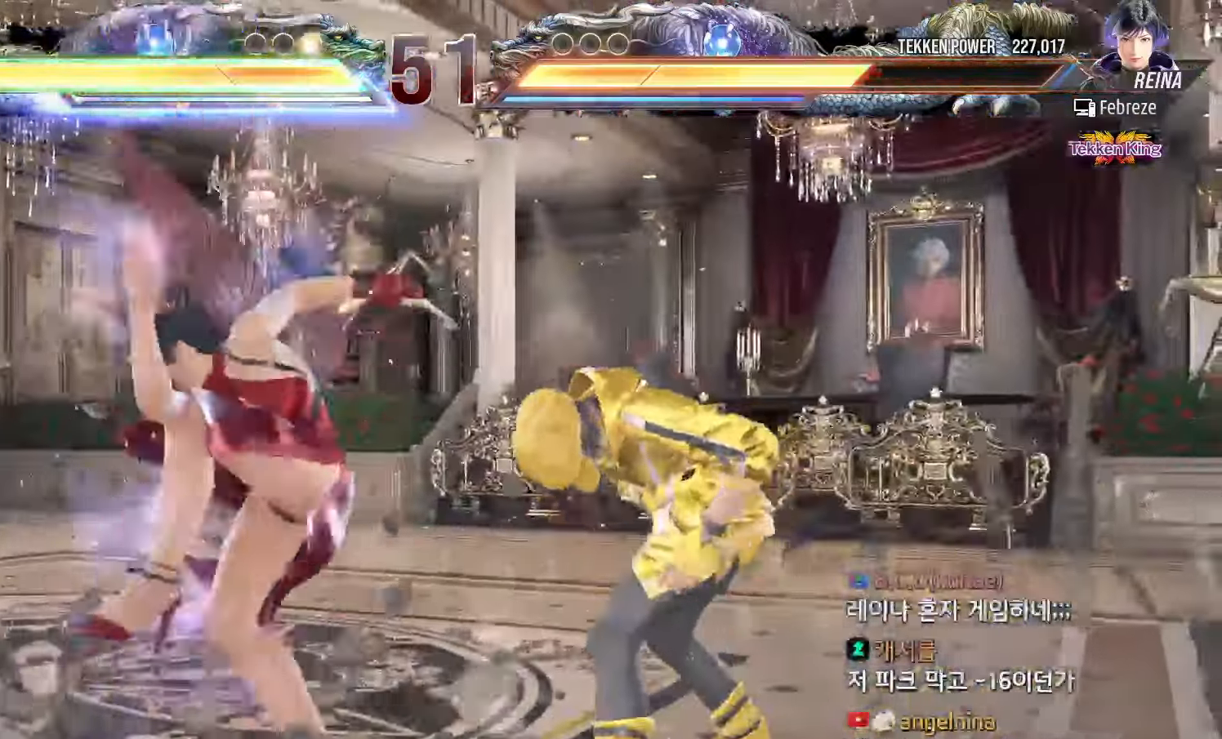
{"dt_ms": 500, "buttons": [], "left_stick": "left", "events": [[33, "CIRCLE", "up"], [483, "left_stick", "left"]]}
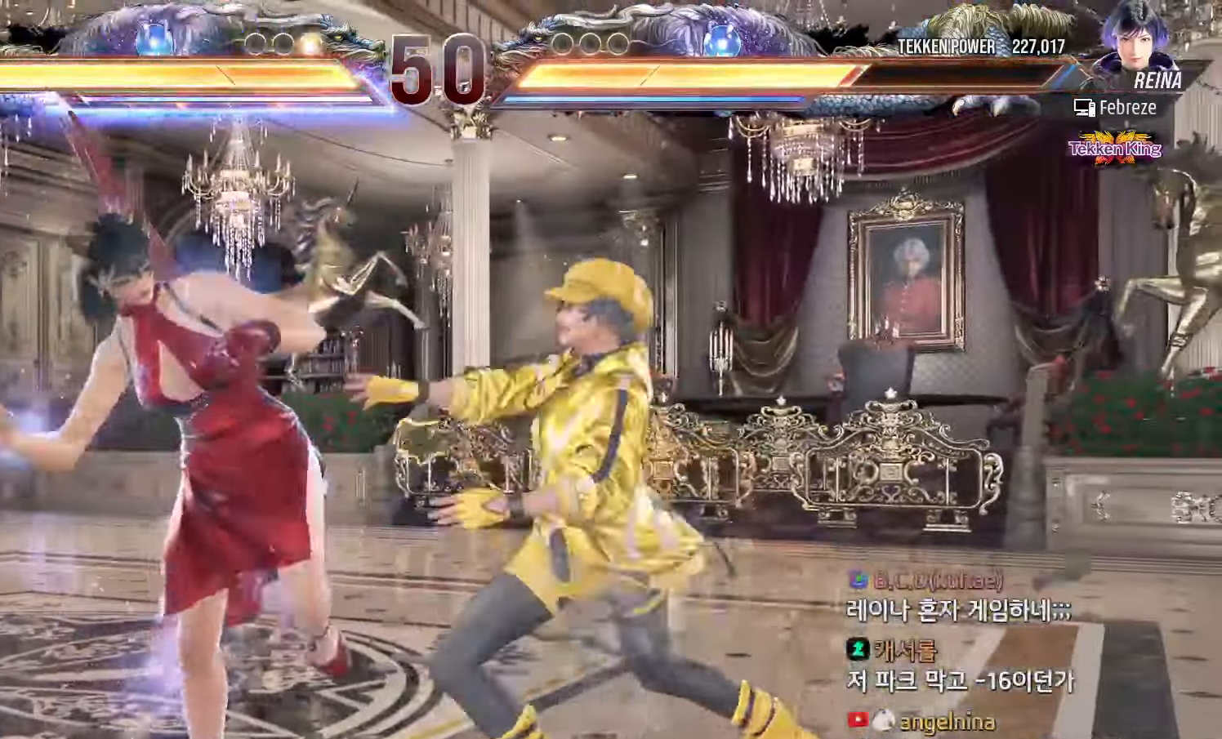
{"dt_ms": 500, "buttons": [], "left_stick": "left", "events": []}
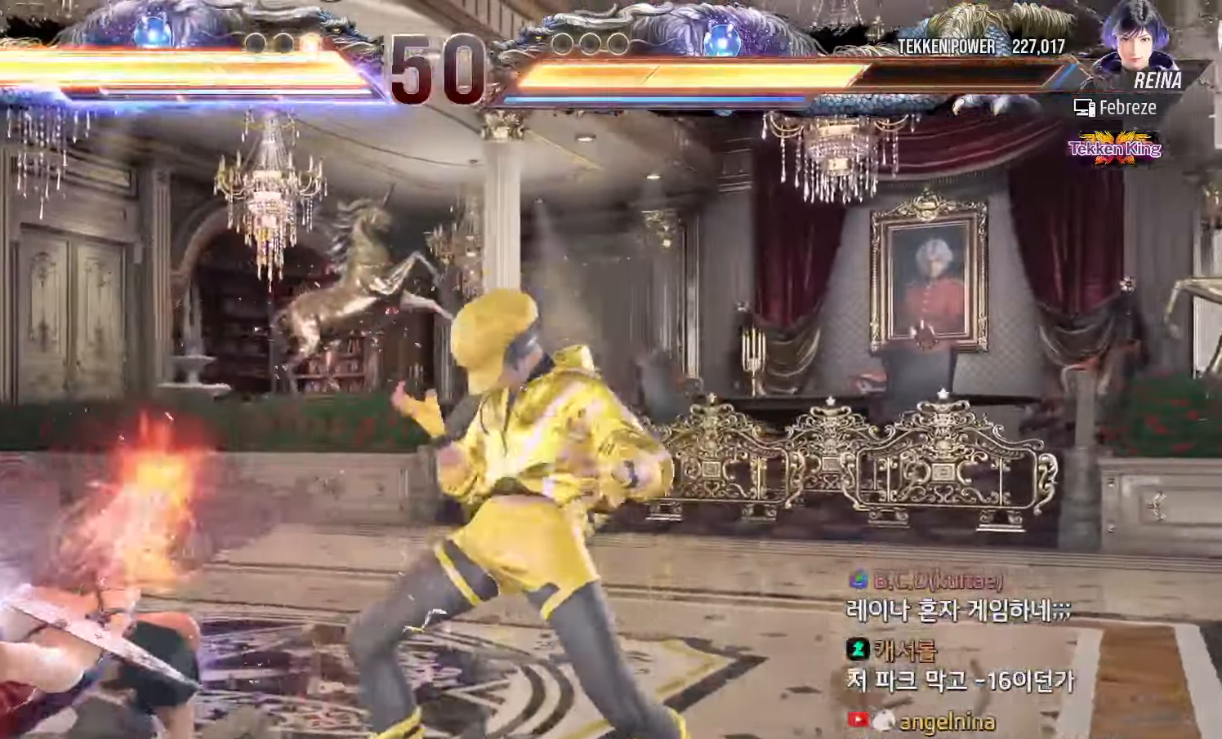
{"dt_ms": 500, "buttons": [], "left_stick": "left", "events": [[67, "left_stick", "center"], [233, "left_stick", "up"], [317, "left_stick", "center"], [483, "left_stick", "left"]]}
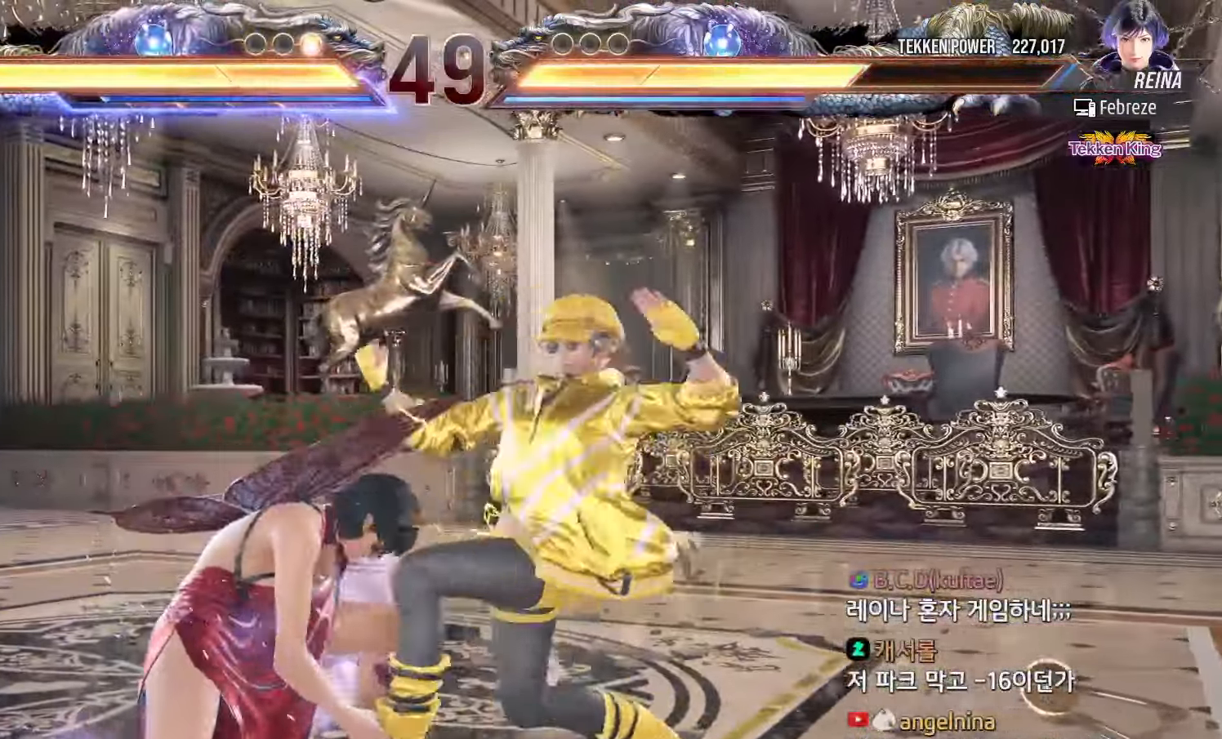
{"dt_ms": 500, "buttons": [], "left_stick": "left"}
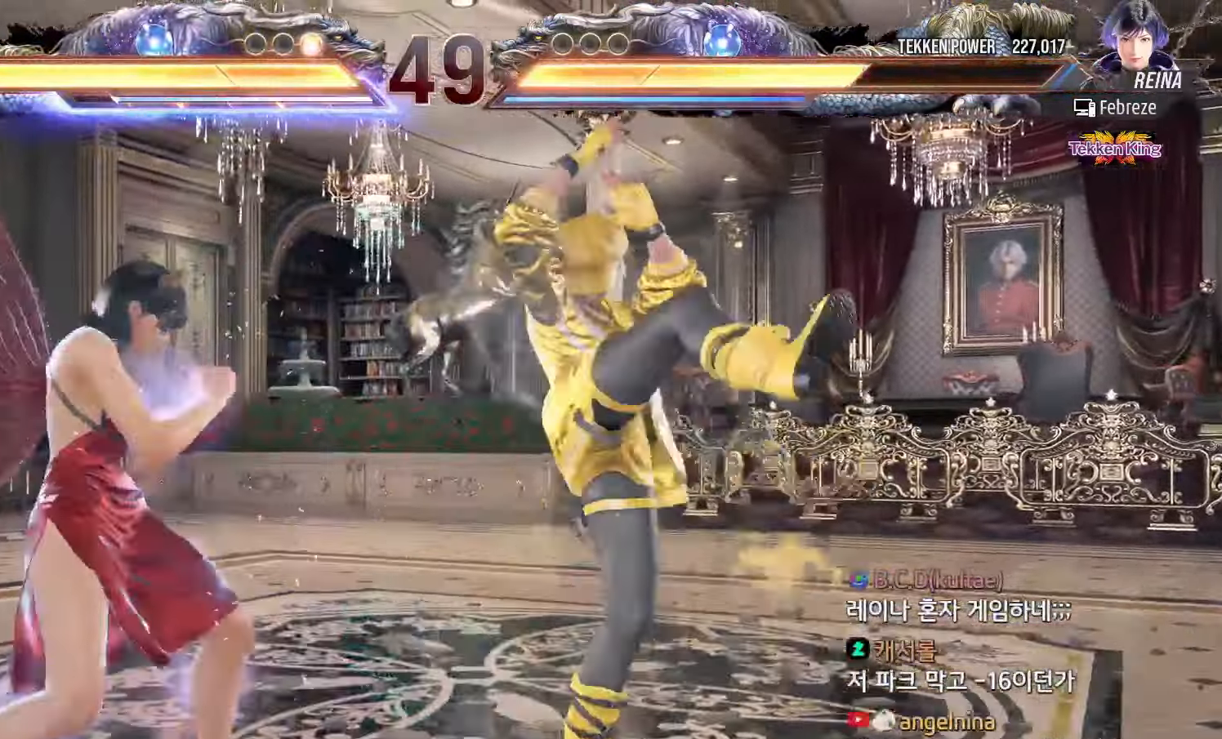
{"dt_ms": 500, "buttons": [], "left_stick": "left"}
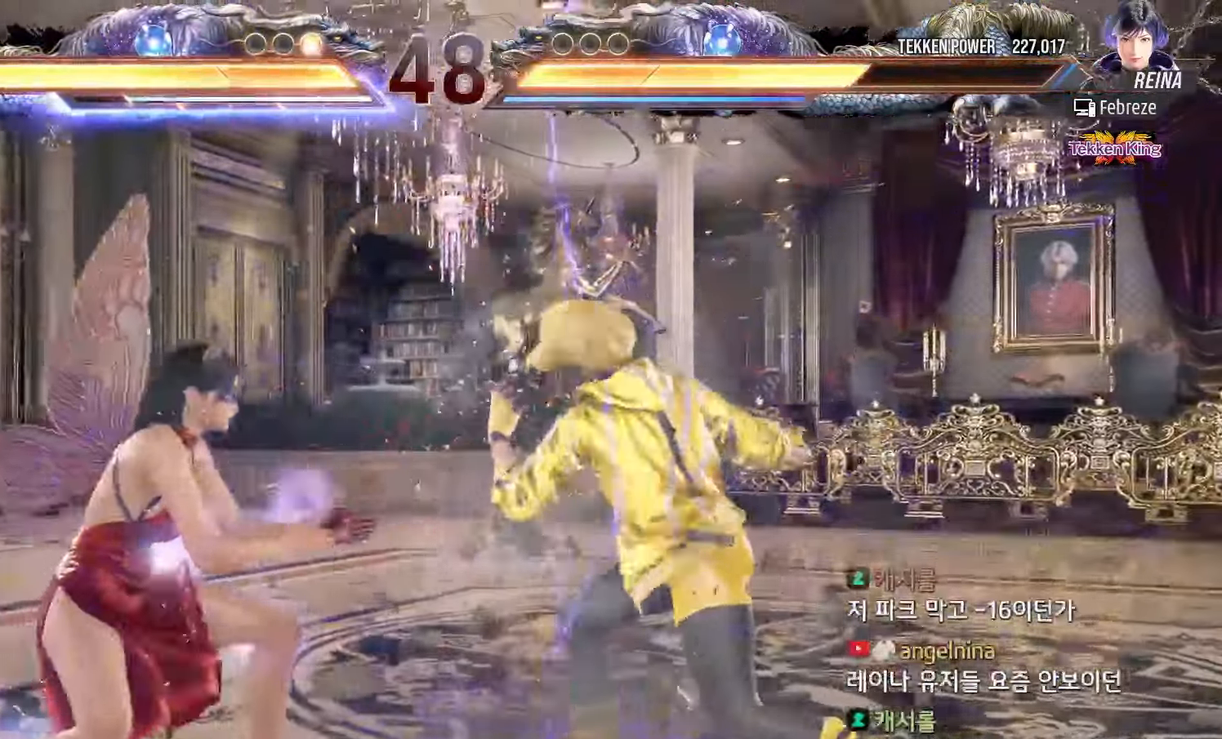
{"dt_ms": 500, "buttons": ["TRIANGLE"], "left_stick": "center", "events": [[117, "left_stick", "up"], [167, "left_stick", "center"], [300, "CIRCLE", "down"], [383, "CIRCLE", "up"], [450, "TRIANGLE", "down"]]}
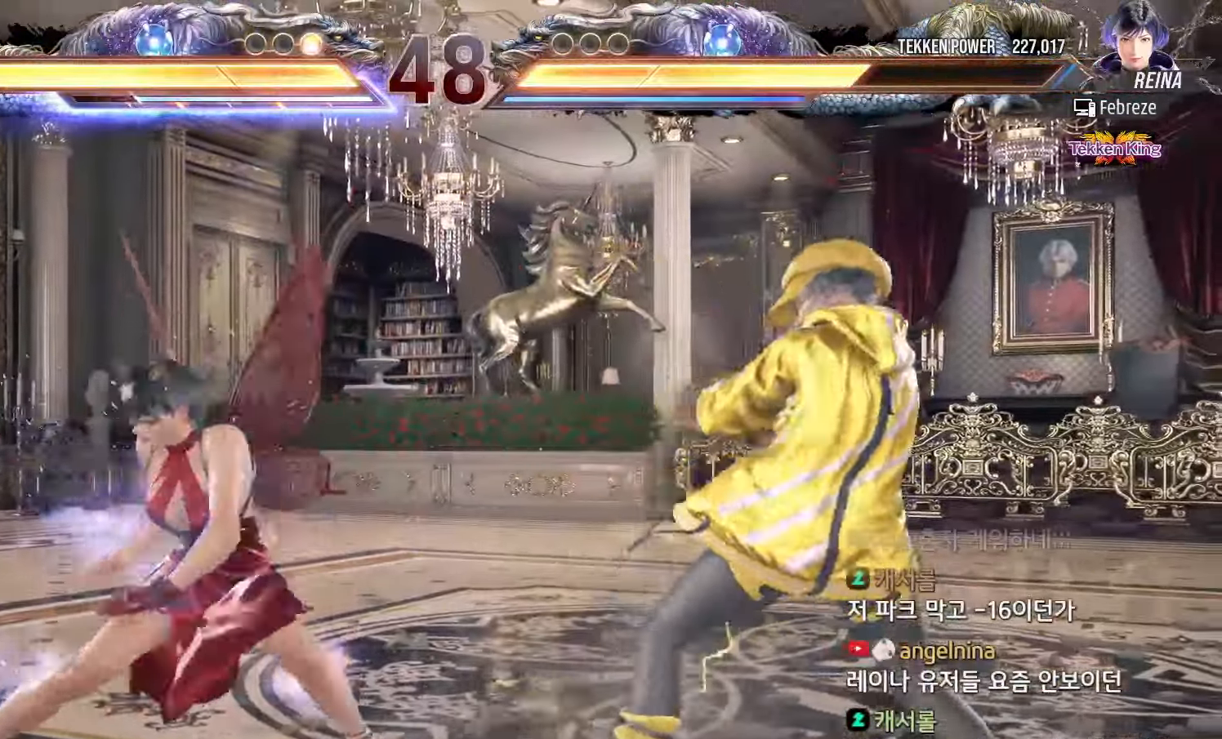
{"dt_ms": 500, "buttons": [], "left_stick": "center", "events": [[17, "TRIANGLE", "up"], [100, "TRIANGLE", "down"], [150, "TRIANGLE", "up"], [217, "TRIANGLE", "down"], [267, "TRIANGLE", "up"], [333, "TRIANGLE", "down"], [383, "TRIANGLE", "up"]]}
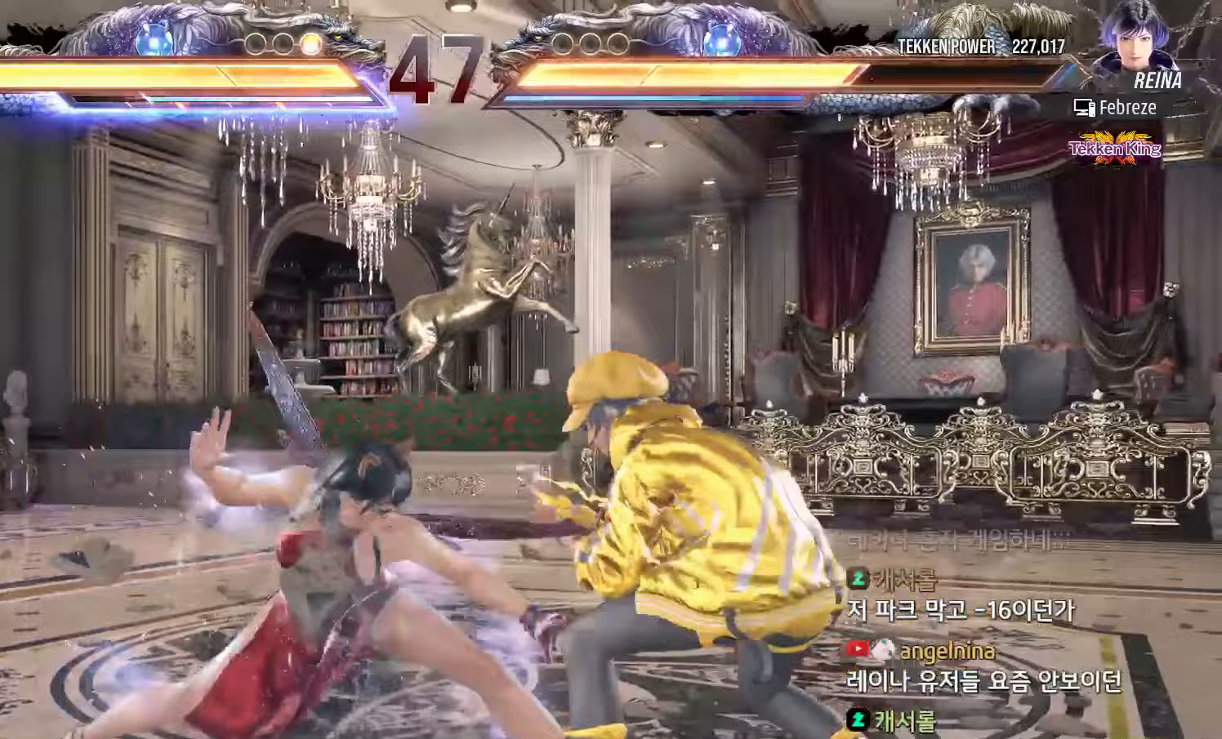
{"dt_ms": 500, "buttons": [], "left_stick": "center", "events": [[17, "left_stick", "left"], [367, "left_stick", "center"]]}
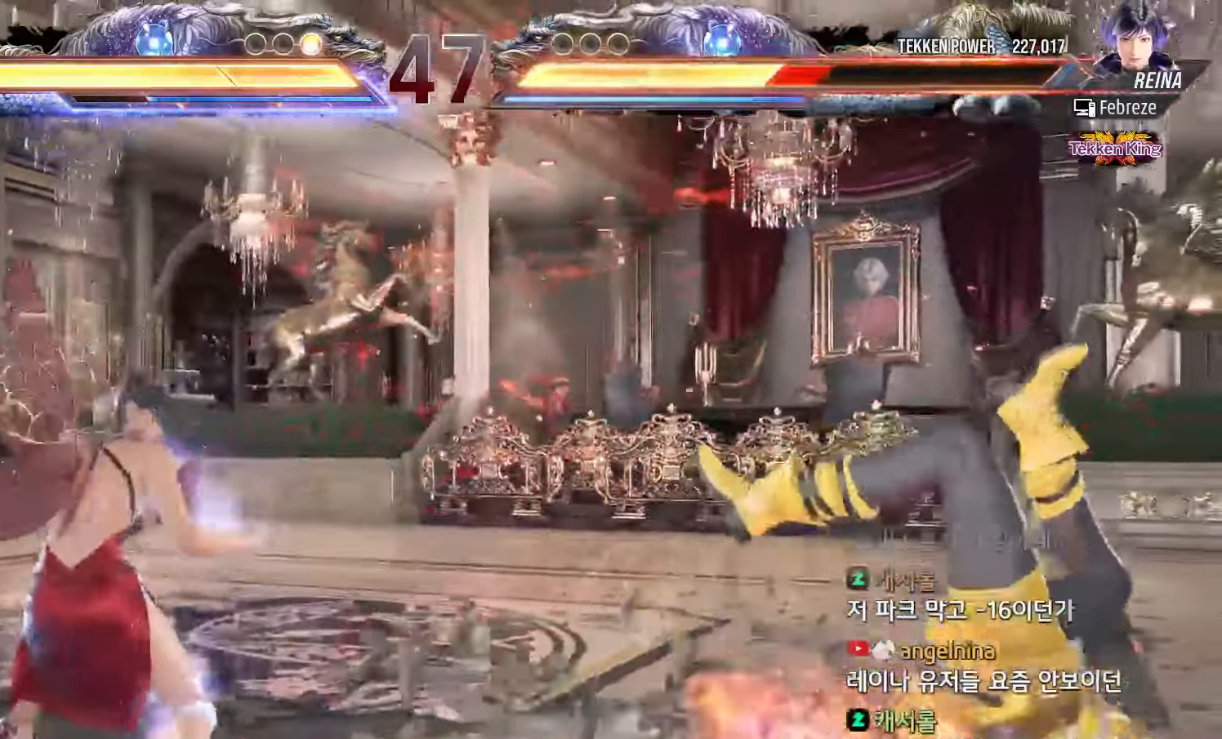
{"dt_ms": 500, "buttons": [], "left_stick": "left", "events": [[33, "left_stick", "right"], [100, "left_stick", "center"], [183, "left_stick", "right"], [267, "left_stick", "center"], [483, "left_stick", "left"]]}
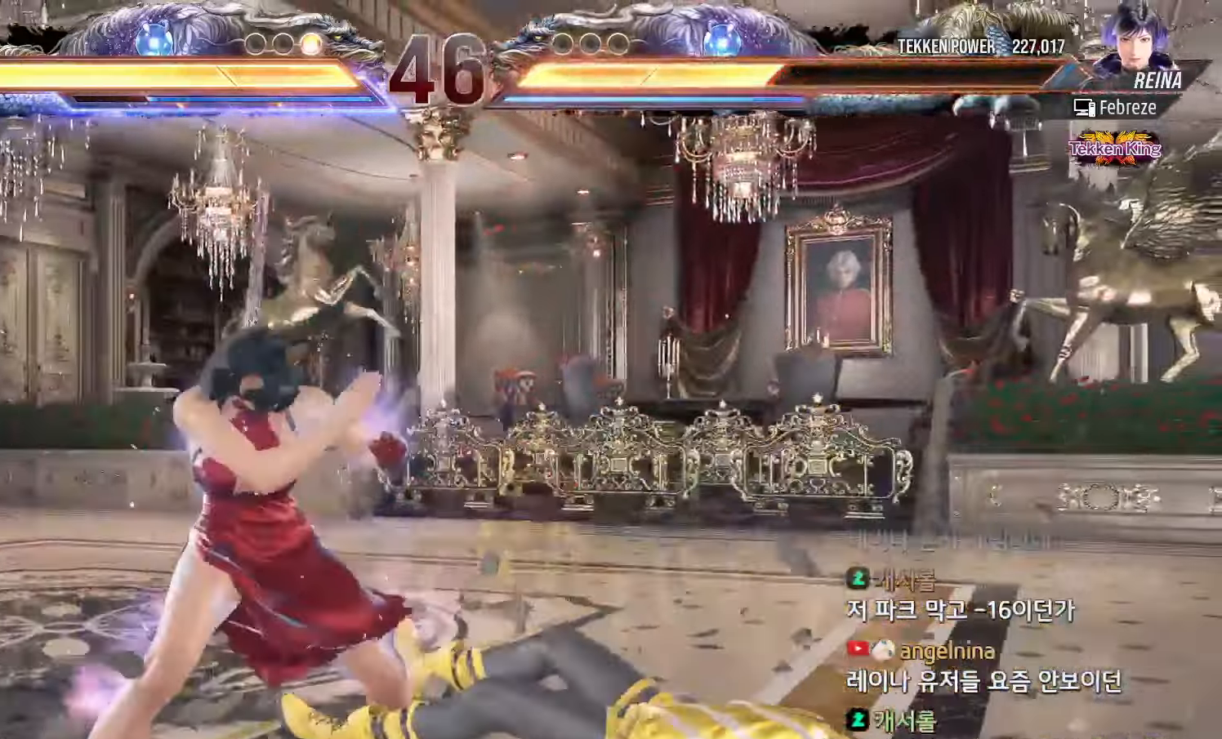
{"dt_ms": 500, "buttons": [], "left_stick": "center", "events": [[17, "left_stick", "down"], [100, "TRIANGLE", "down"], [100, "left_stick", "right"], [150, "TRIANGLE", "up"], [250, "left_stick", "center"]]}
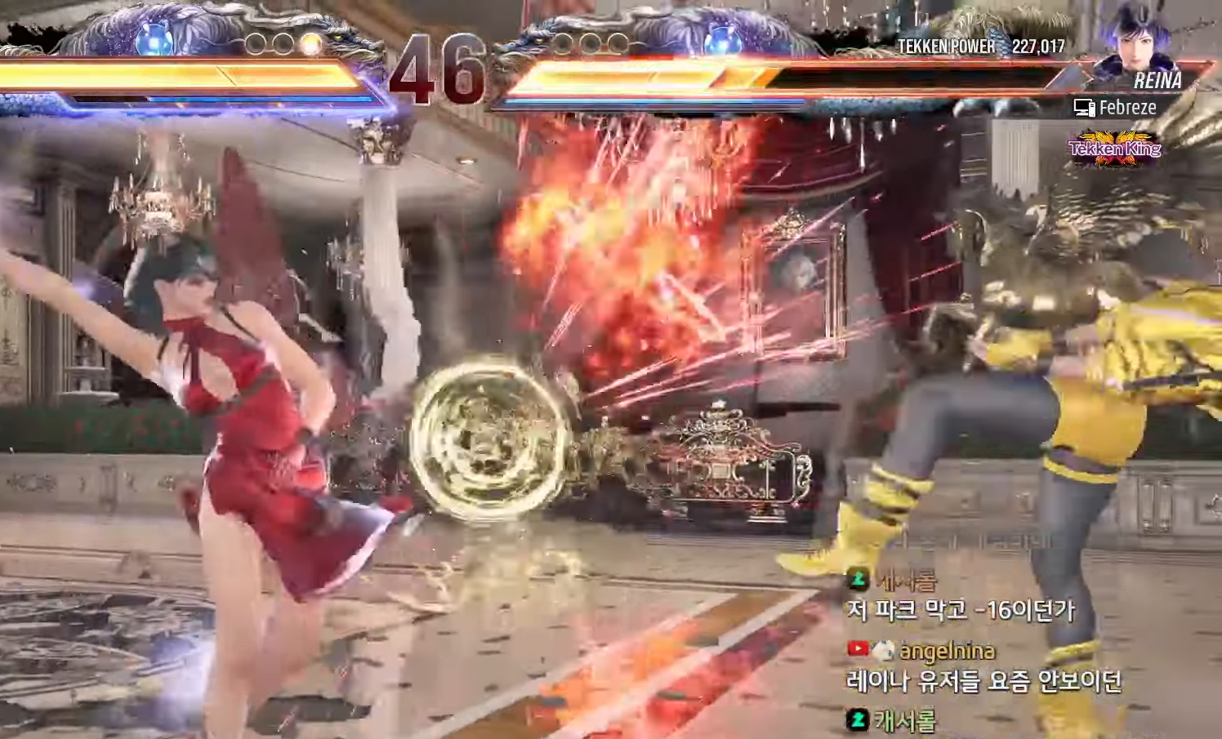
{"dt_ms": 500, "buttons": [], "left_stick": "center", "events": [[267, "left_stick", "right"], [317, "left_stick", "center"], [400, "left_stick", "right"], [467, "left_stick", "center"]]}
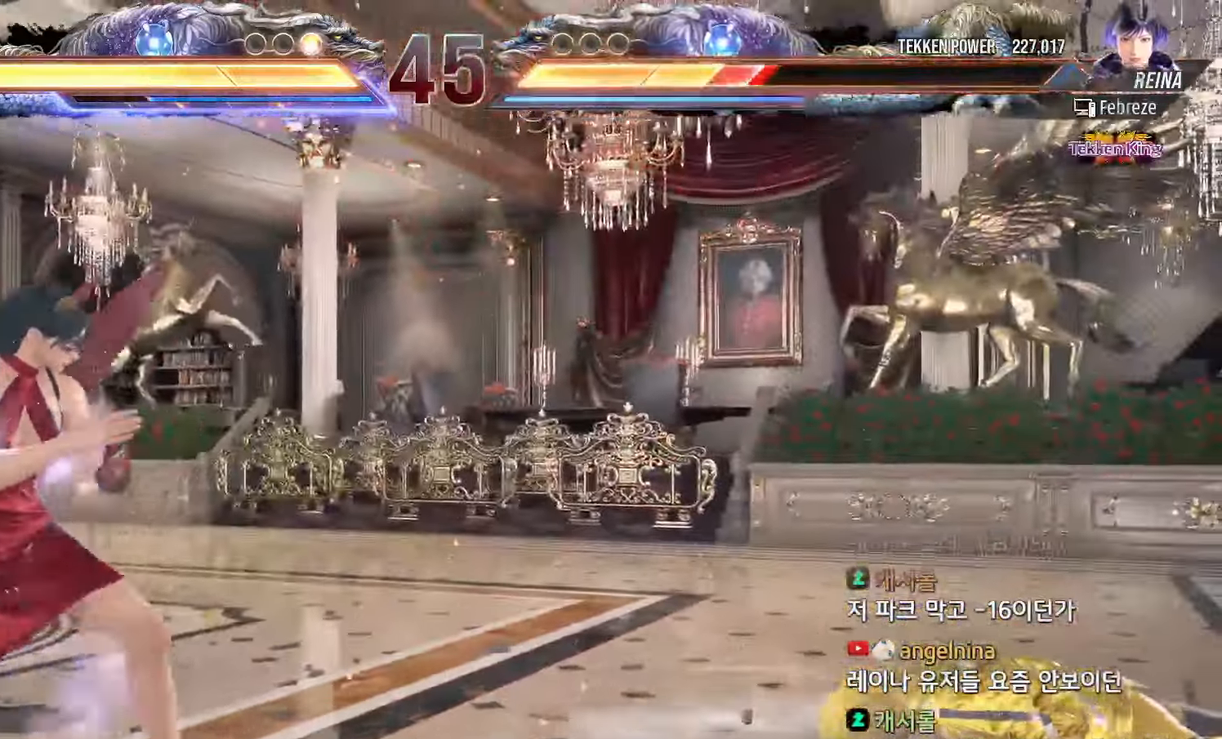
{"dt_ms": 500, "buttons": [], "left_stick": "left", "events": [[50, "left_stick", "right"], [133, "left_stick", "center"], [183, "left_stick", "left"], [200, "CROSS", "down"], [250, "CROSS", "up"], [300, "left_stick", "center"], [450, "left_stick", "left"]]}
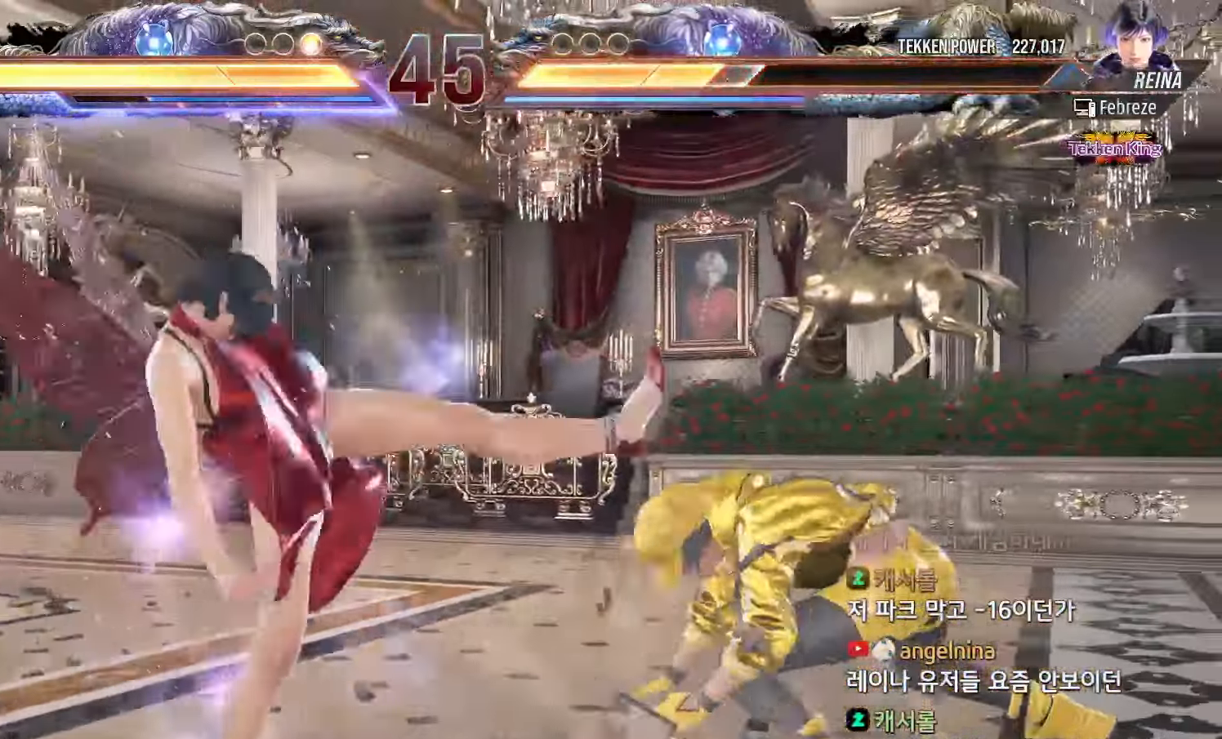
{"dt_ms": 500, "buttons": [], "left_stick": "center", "events": [[250, "left_stick", "center"], [400, "left_stick", "left"], [467, "left_stick", "center"]]}
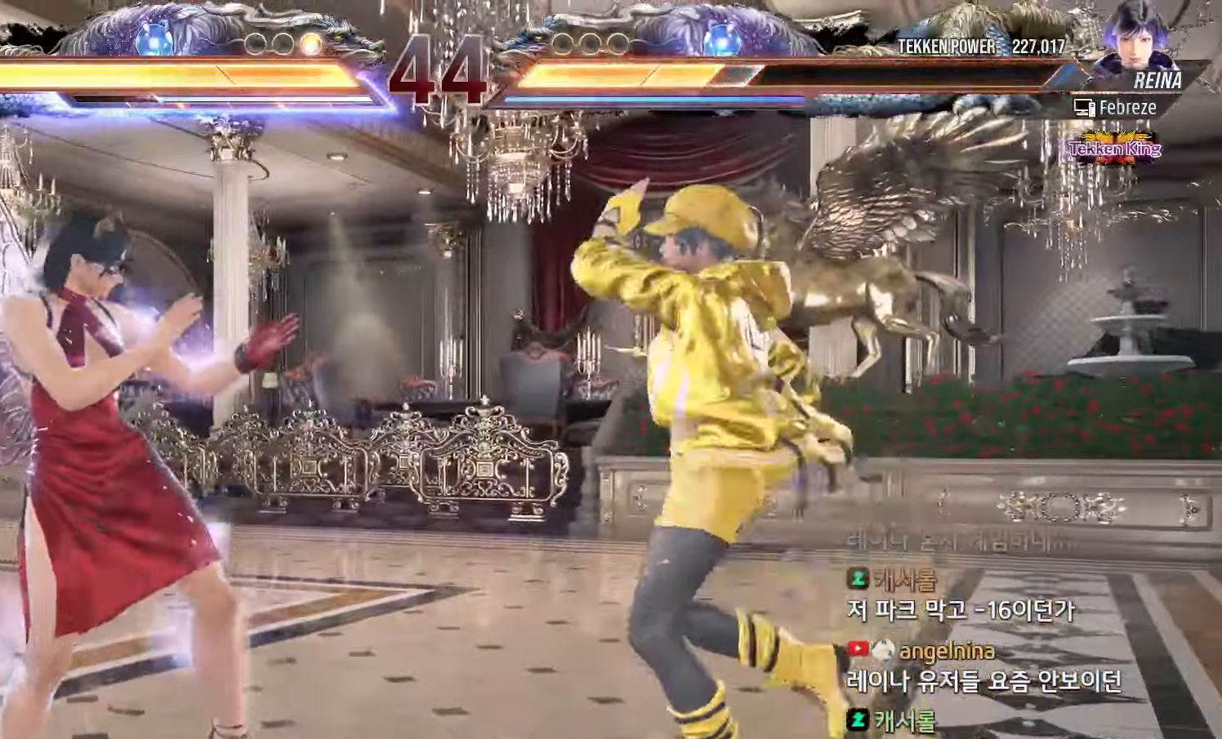
{"dt_ms": 500, "buttons": [], "left_stick": "left", "events": [[50, "left_stick", "left"]]}
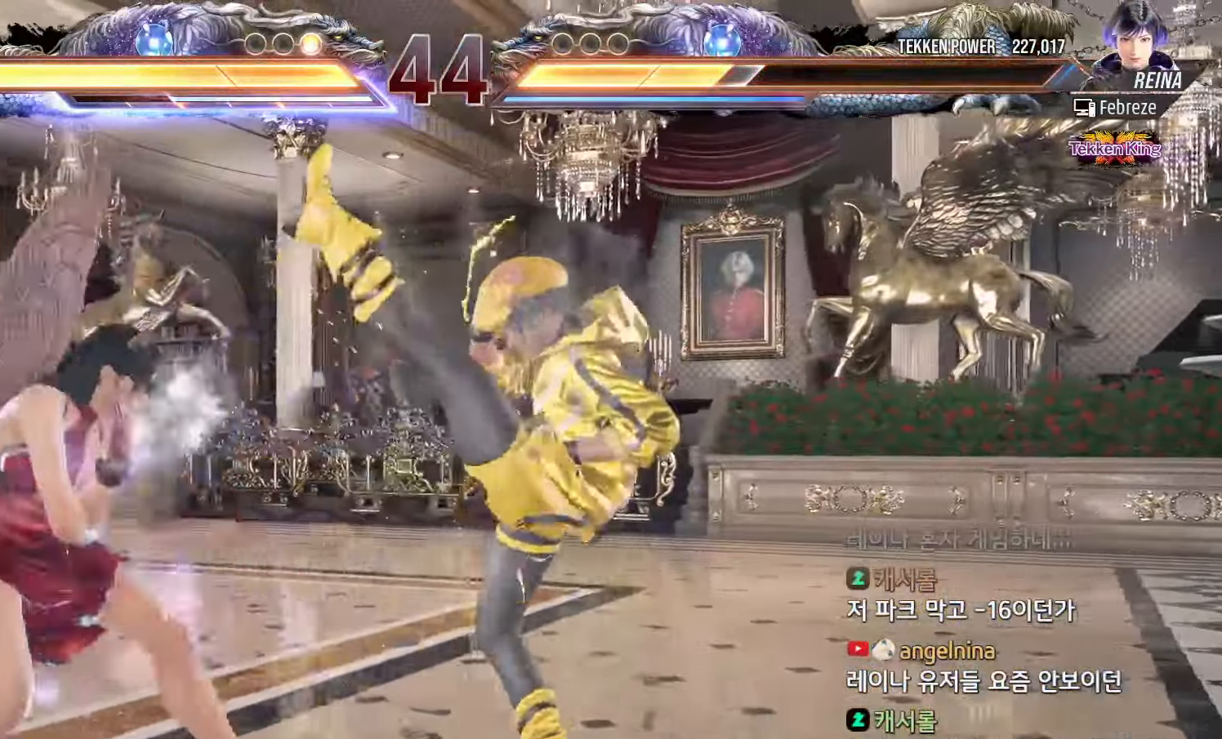
{"dt_ms": 500, "buttons": [], "left_stick": "left", "events": []}
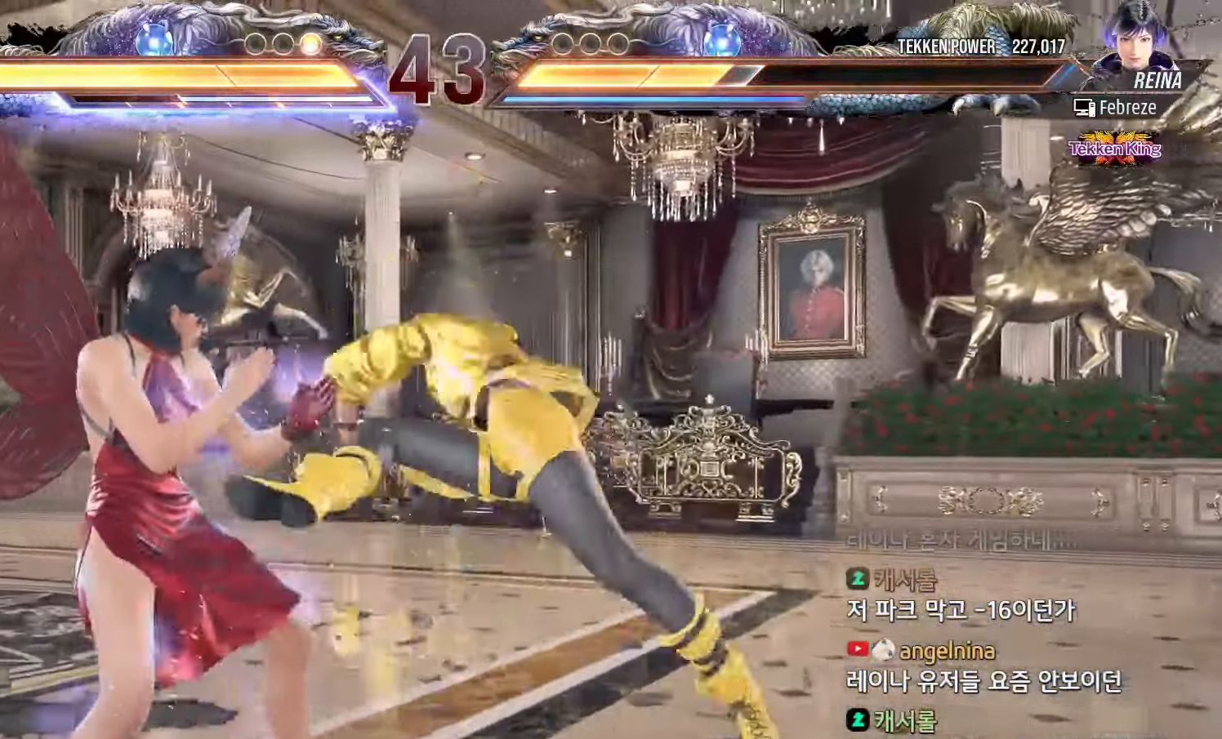
{"dt_ms": 500, "buttons": [], "left_stick": "left", "events": []}
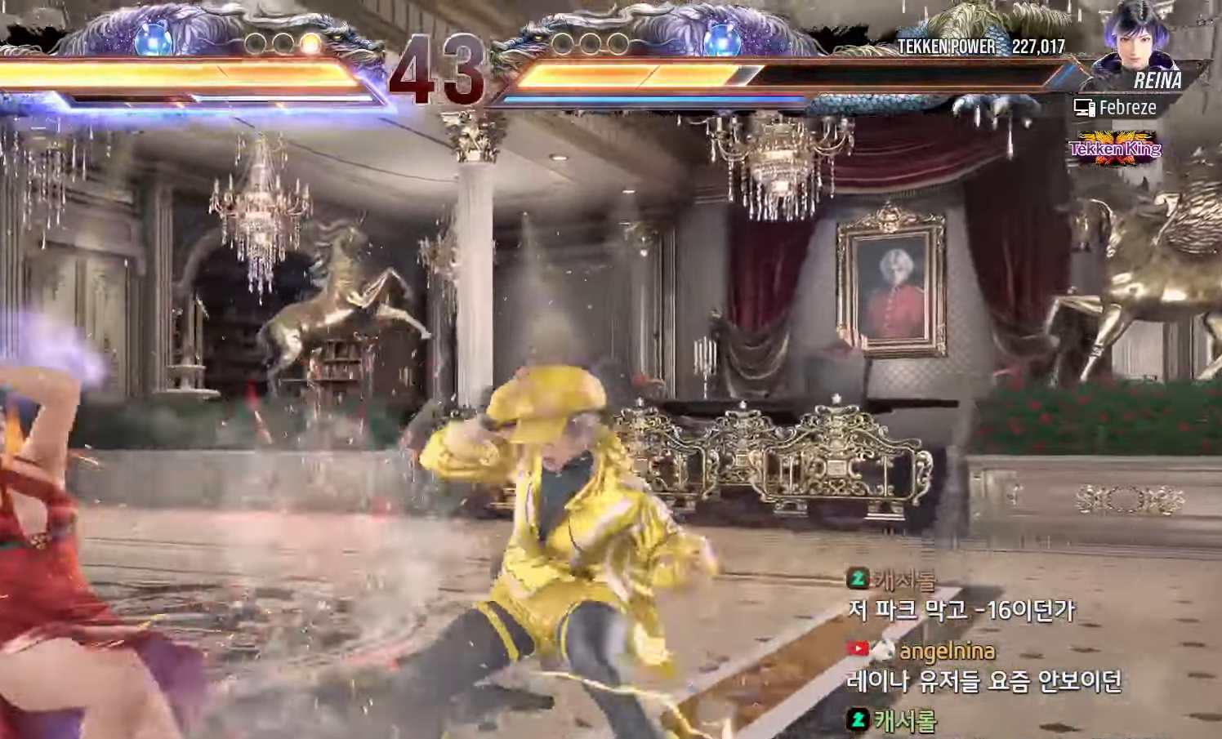
{"dt_ms": 500, "buttons": [], "left_stick": "center", "events": [[167, "left_stick", "down"], [250, "CIRCLE", "down"], [350, "CIRCLE", "up"], [400, "SQUARE", "down"], [450, "left_stick", "center"], [467, "SQUARE", "up"]]}